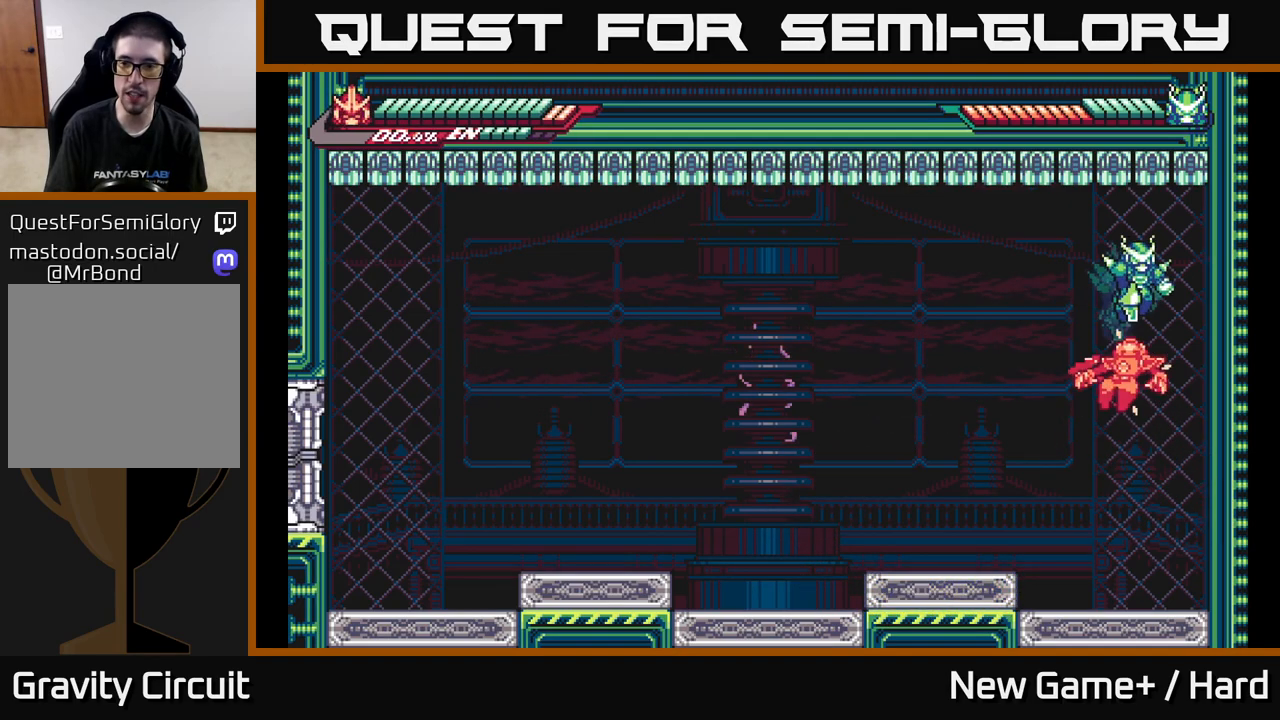
Gameplay with a controller (Xbox layout); each line is a JSON object with the inputs held at the frame after it. "events" lists button and stick changes between this image and that frame as [ms after this image, input, new state], when the widget could be followed in between.
{"buttons": ["X", "L2"], "left_stick": "right", "right_stick": "center", "events": [[217, "L2", "up"], [267, "L2", "down"], [367, "A", "down"], [417, "X", "down"], [417, "left_stick", "right"], [483, "A", "up"]]}
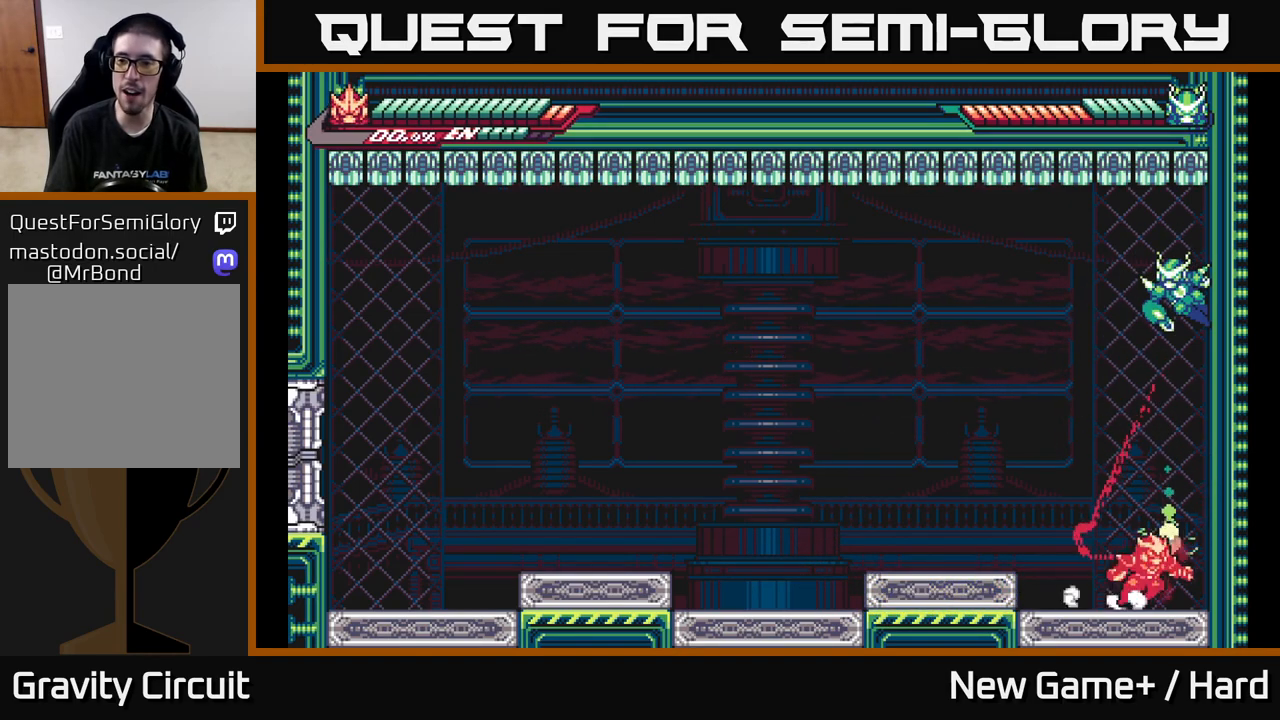
{"buttons": ["L2"], "left_stick": "left", "right_stick": "center", "events": [[50, "L2", "up"], [50, "X", "up"], [83, "left_stick", "center"], [133, "A", "down"], [167, "left_stick", "left"], [233, "L2", "down"], [417, "A", "up"]]}
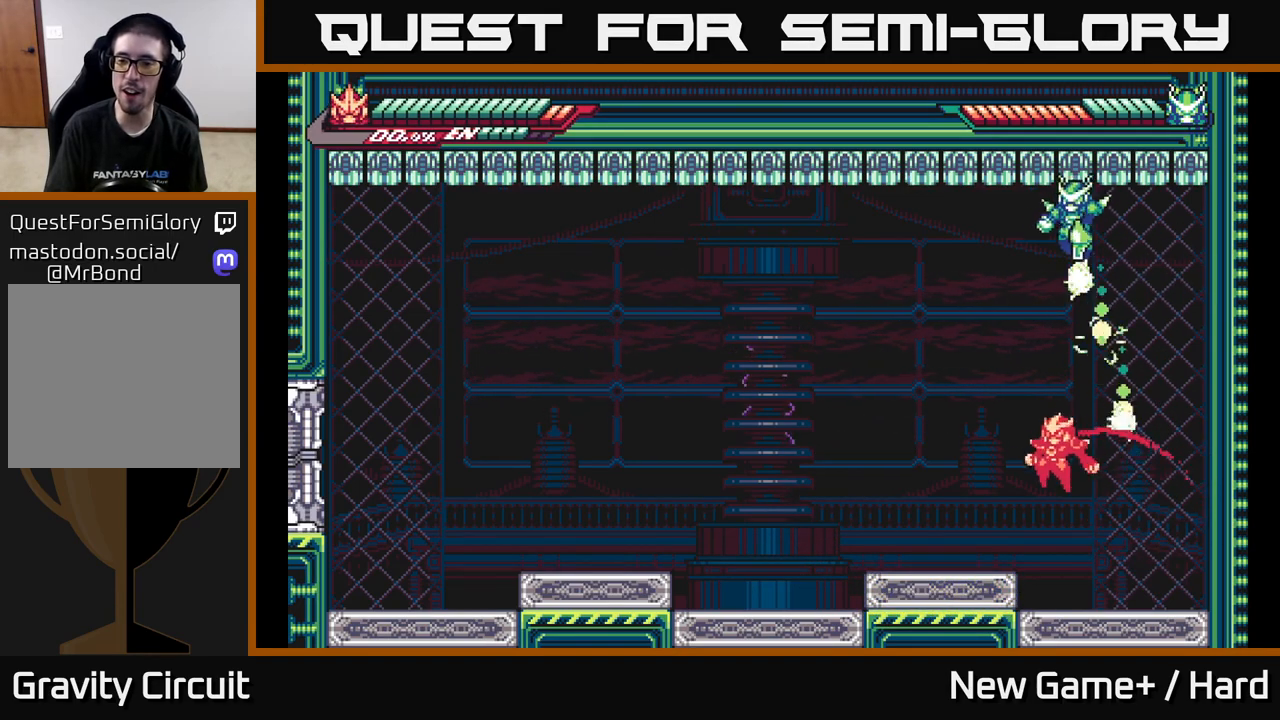
{"buttons": ["A", "X", "L2"], "left_stick": "right", "right_stick": "center", "events": [[433, "A", "down"], [483, "left_stick", "right"], [500, "X", "down"]]}
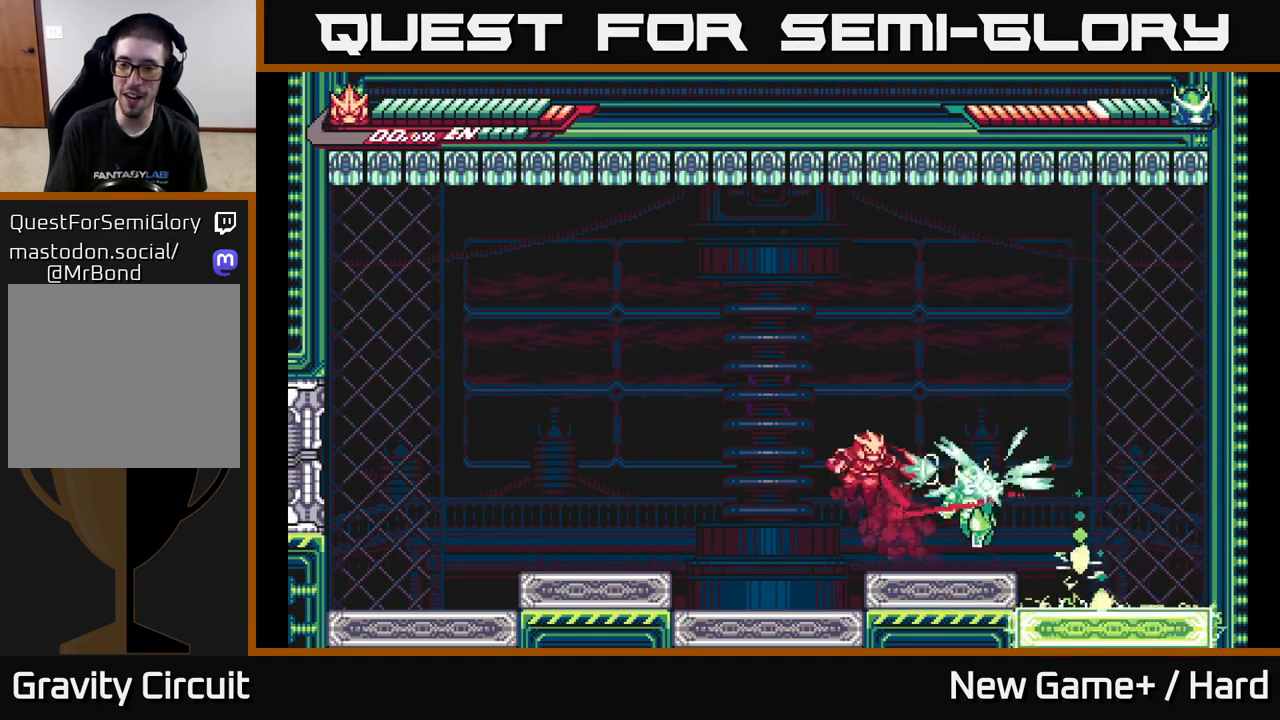
{"buttons": ["A", "X", "L2"], "left_stick": "left", "right_stick": "center", "events": [[50, "A", "up"], [83, "X", "up"], [100, "L2", "up"], [133, "left_stick", "center"], [200, "X", "down"], [333, "X", "up"], [383, "A", "down"], [400, "X", "down"], [400, "left_stick", "left"], [450, "L2", "down"]]}
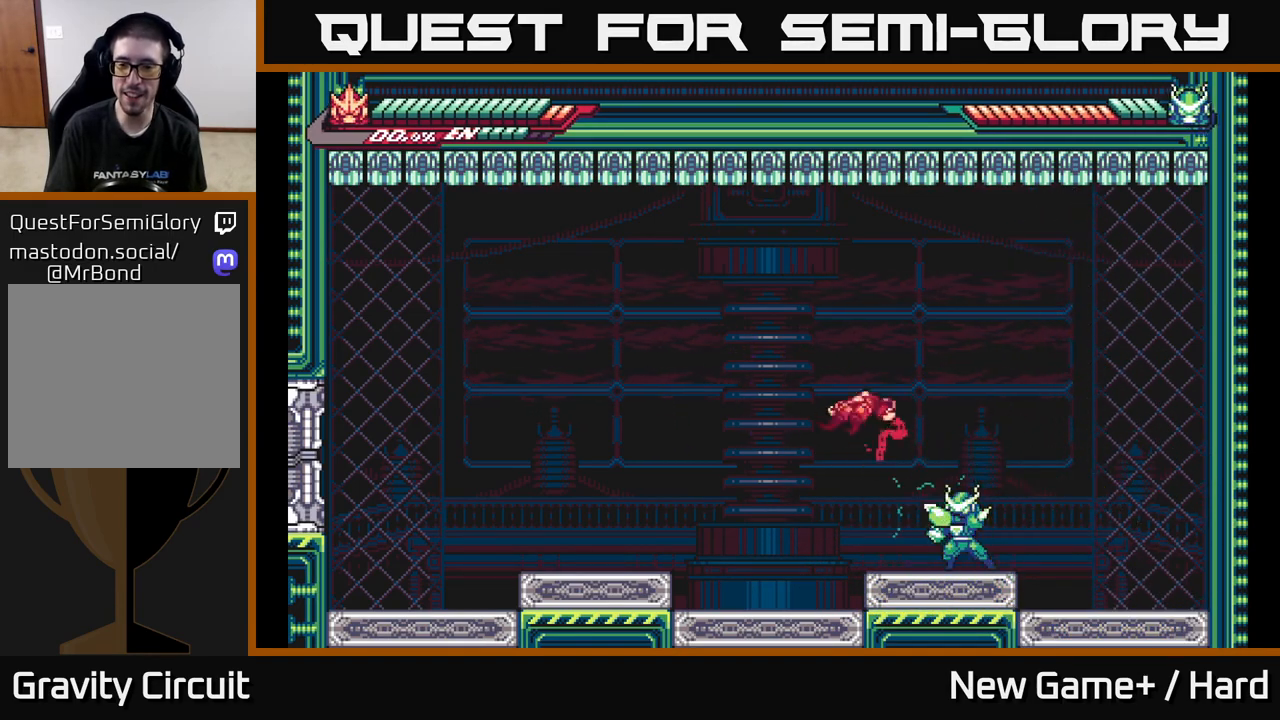
{"buttons": ["L2"], "left_stick": "left", "right_stick": "center", "events": [[67, "X", "up"], [217, "A", "up"]]}
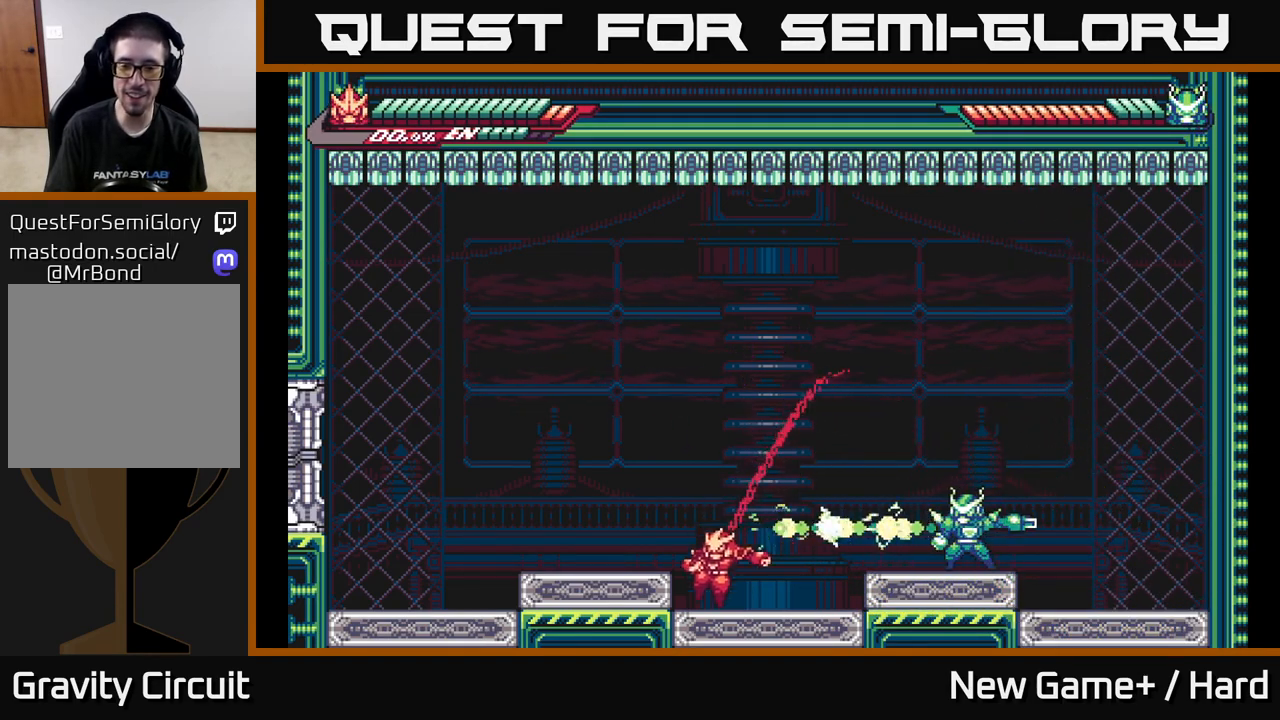
{"buttons": ["A", "L2"], "left_stick": "up", "right_stick": "center", "events": [[17, "A", "down"], [400, "A", "up"], [450, "A", "down"], [500, "left_stick", "up"]]}
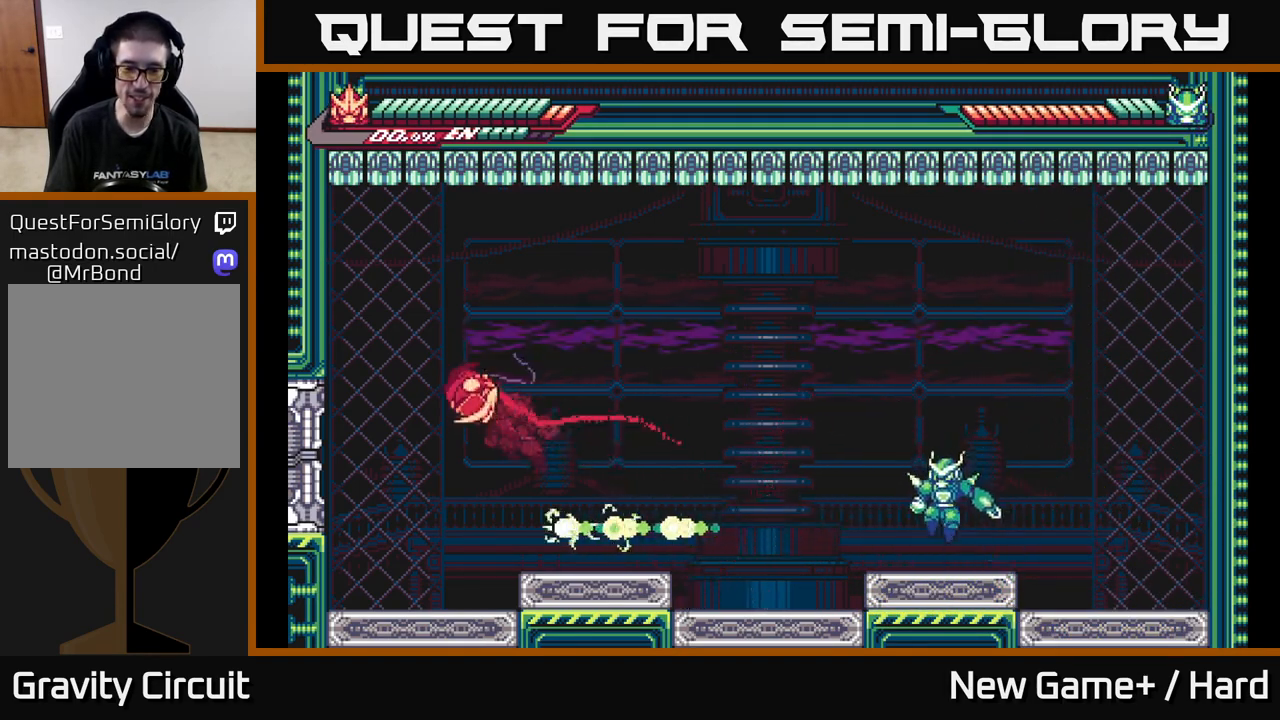
{"buttons": ["X"], "left_stick": "center", "right_stick": "center", "events": [[50, "left_stick", "right"], [283, "A", "up"], [400, "X", "down"], [433, "L2", "up"], [467, "left_stick", "center"]]}
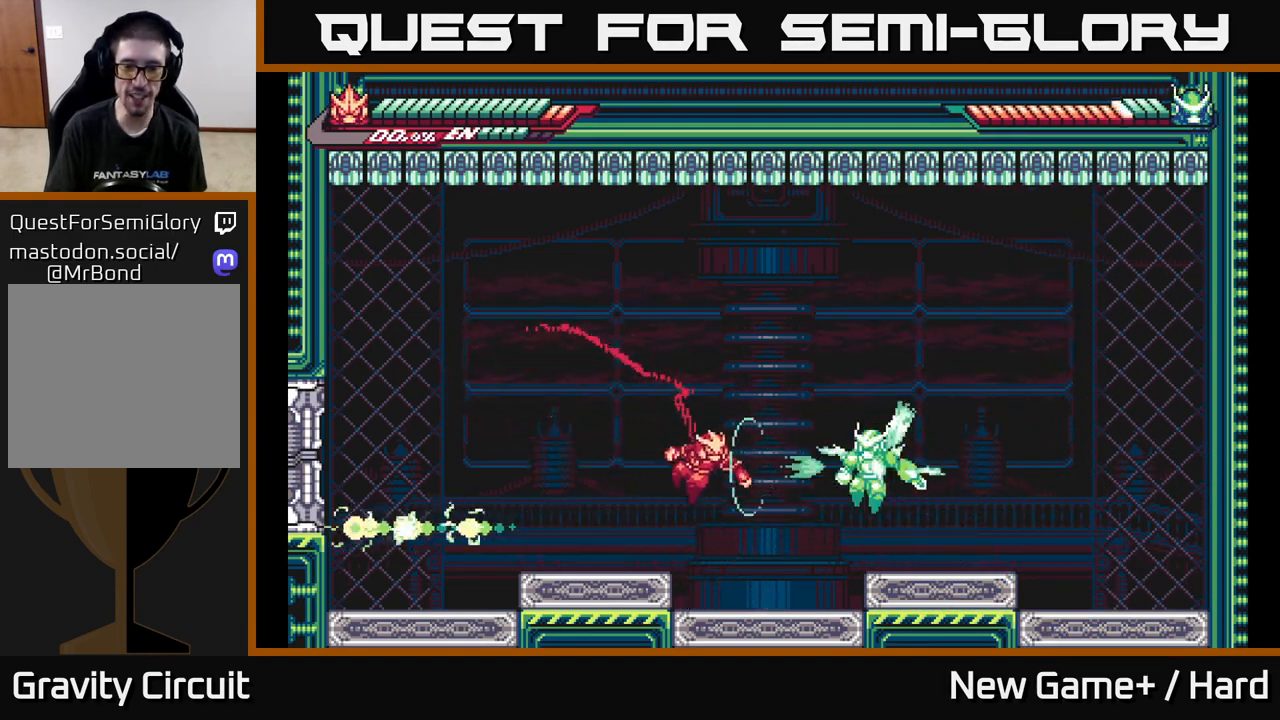
{"buttons": ["X"], "left_stick": "center", "right_stick": "center", "events": [[50, "X", "up"], [117, "left_stick", "right"], [167, "X", "down"], [183, "A", "down"], [300, "X", "up"], [300, "left_stick", "center"], [383, "A", "up"], [400, "X", "down"]]}
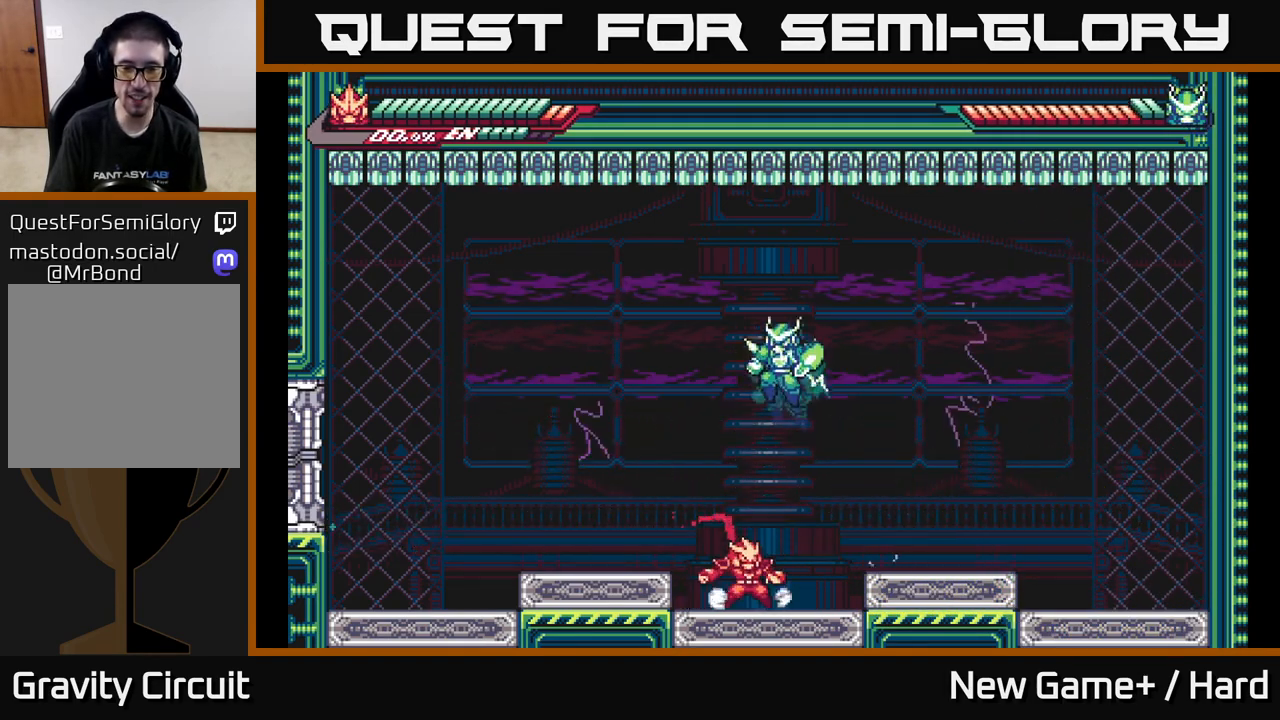
{"buttons": ["L2"], "left_stick": "right", "right_stick": "center", "events": [[33, "X", "up"], [133, "left_stick", "right"], [200, "L2", "down"], [283, "A", "down"], [467, "A", "up"]]}
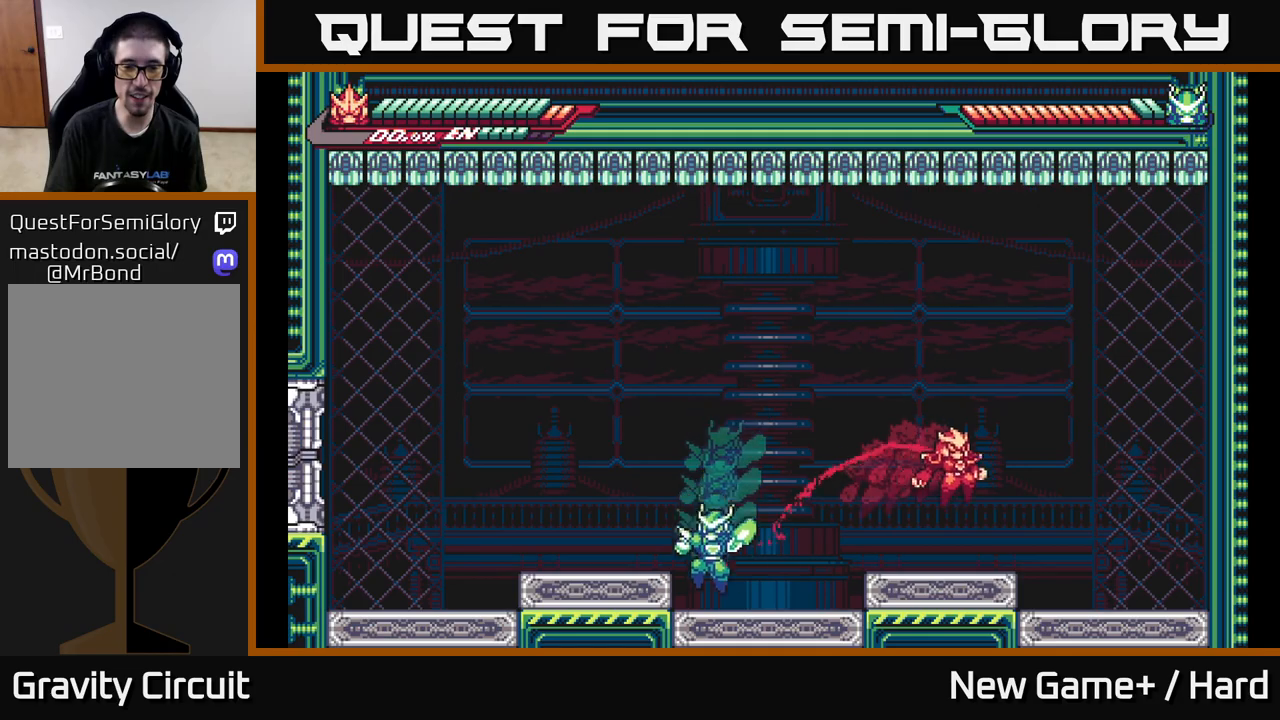
{"buttons": ["L2"], "left_stick": "left", "right_stick": "center", "events": [[250, "A", "down"], [267, "left_stick", "left"], [350, "A", "up"]]}
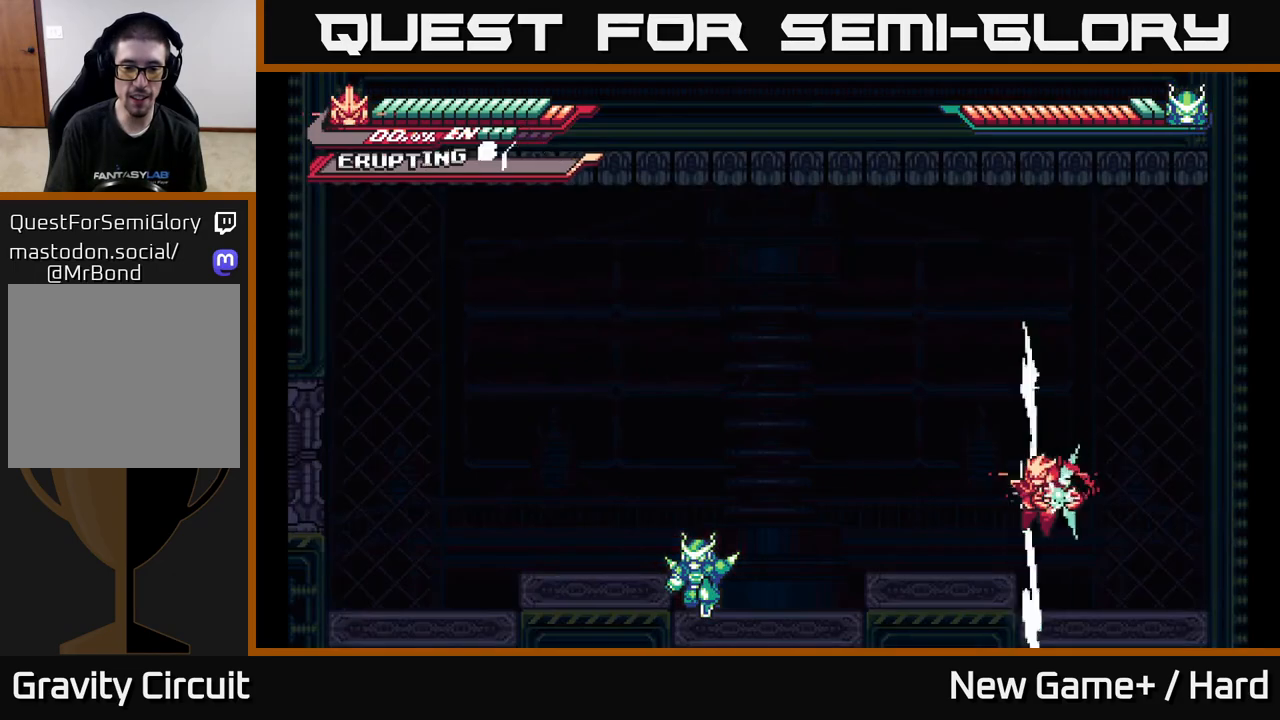
{"buttons": ["L2"], "left_stick": "left", "right_stick": "center", "events": []}
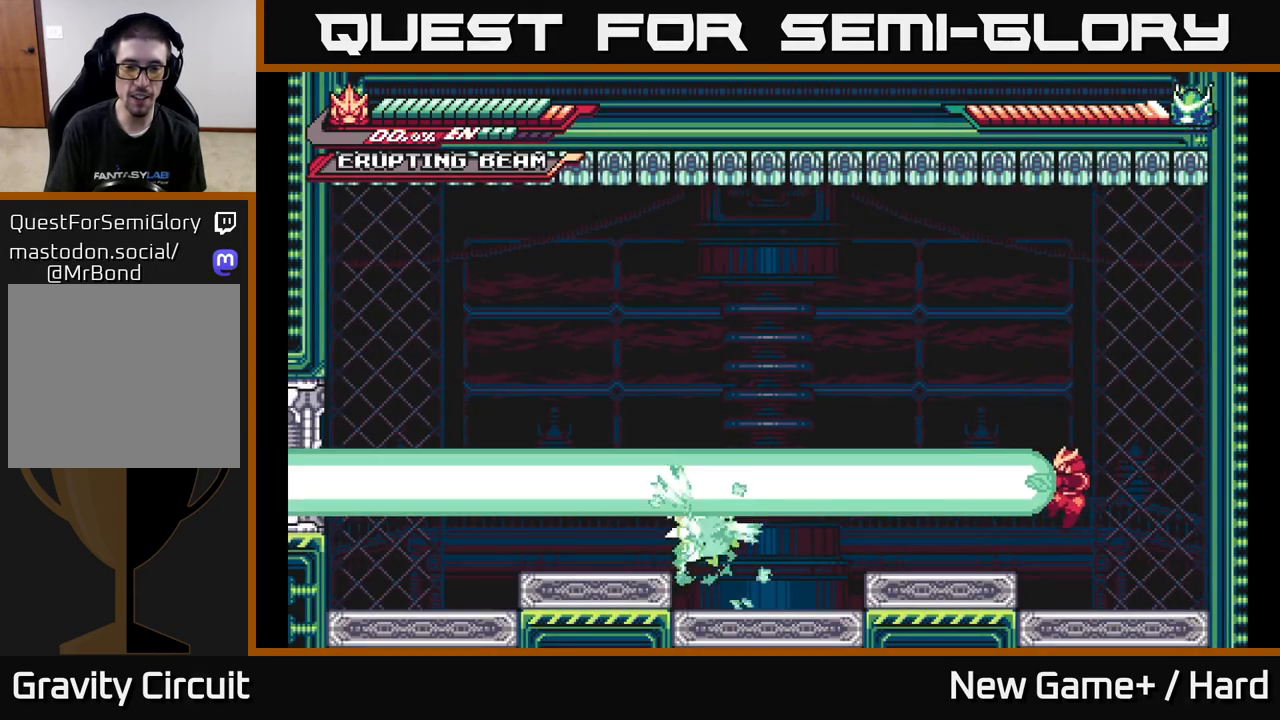
{"buttons": [], "left_stick": "left", "right_stick": "center", "events": [[483, "L2", "up"]]}
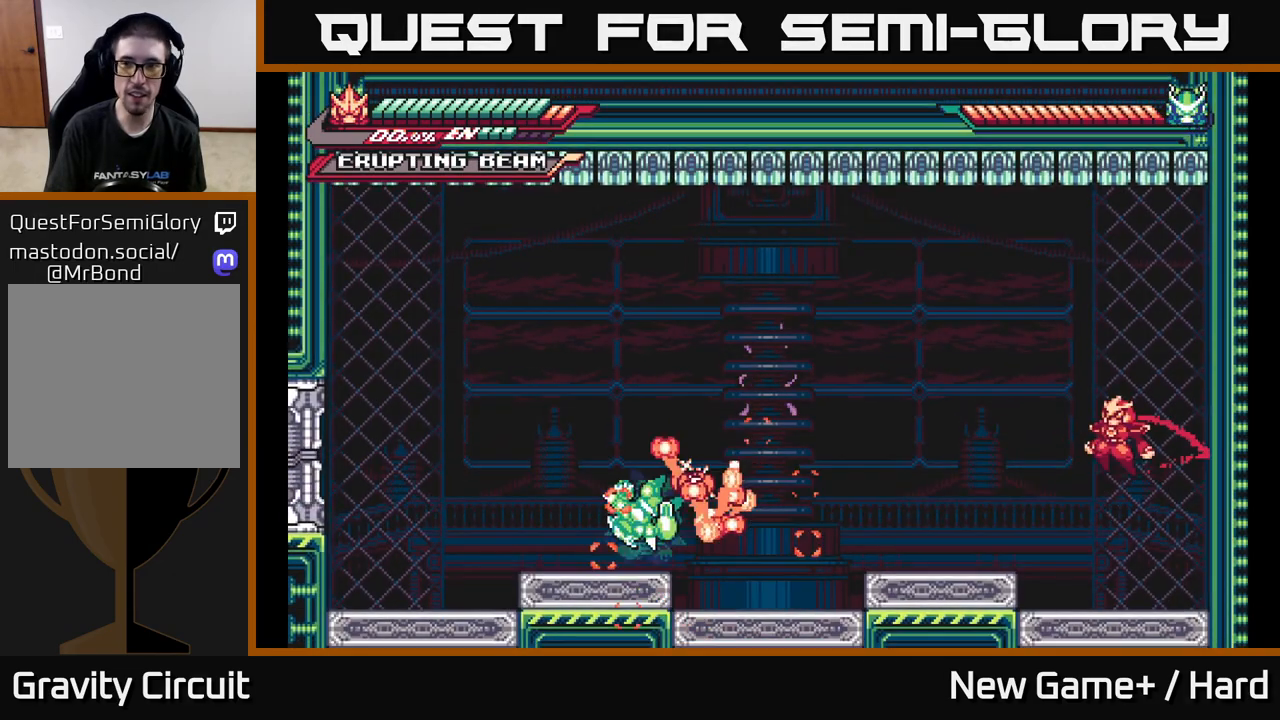
{"buttons": ["A", "L2"], "left_stick": "left", "right_stick": "center", "events": [[50, "left_stick", "center"], [117, "L2", "down"], [117, "left_stick", "left"], [483, "A", "down"]]}
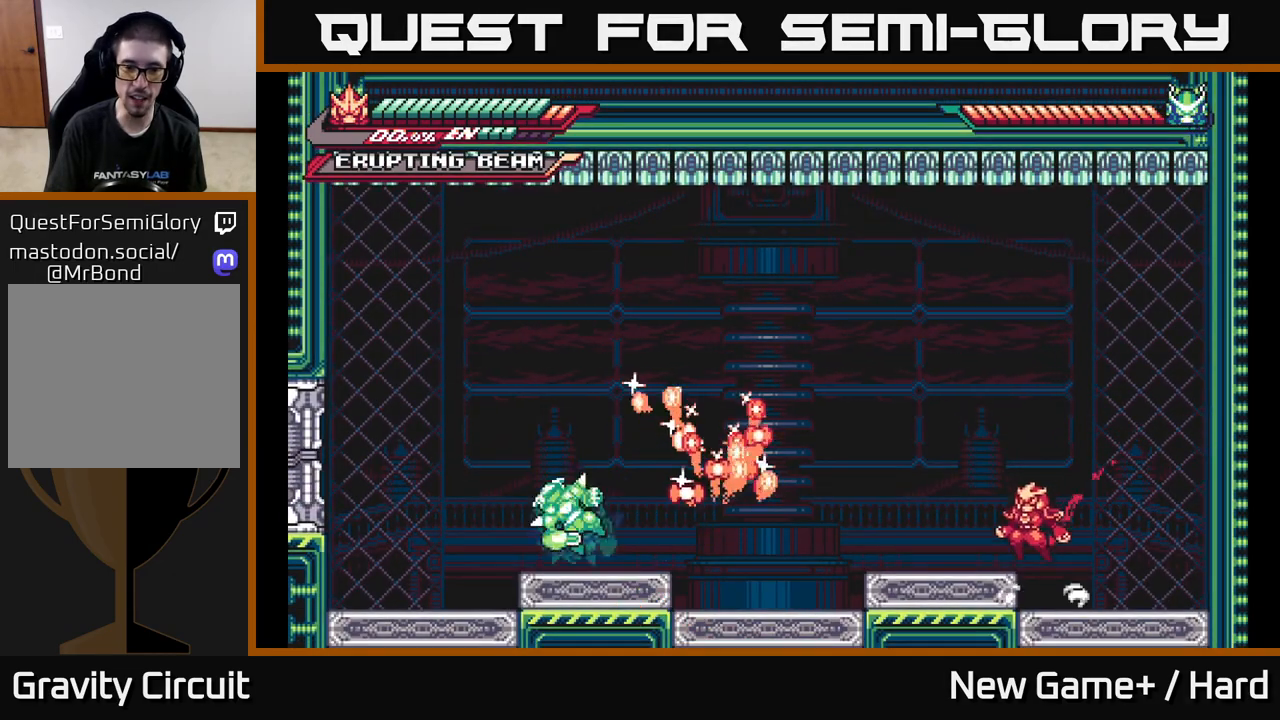
{"buttons": ["L2"], "left_stick": "left", "right_stick": "center", "events": [[167, "A", "up"], [300, "L2", "up"], [333, "left_stick", "center"], [400, "left_stick", "left"], [433, "L2", "down"]]}
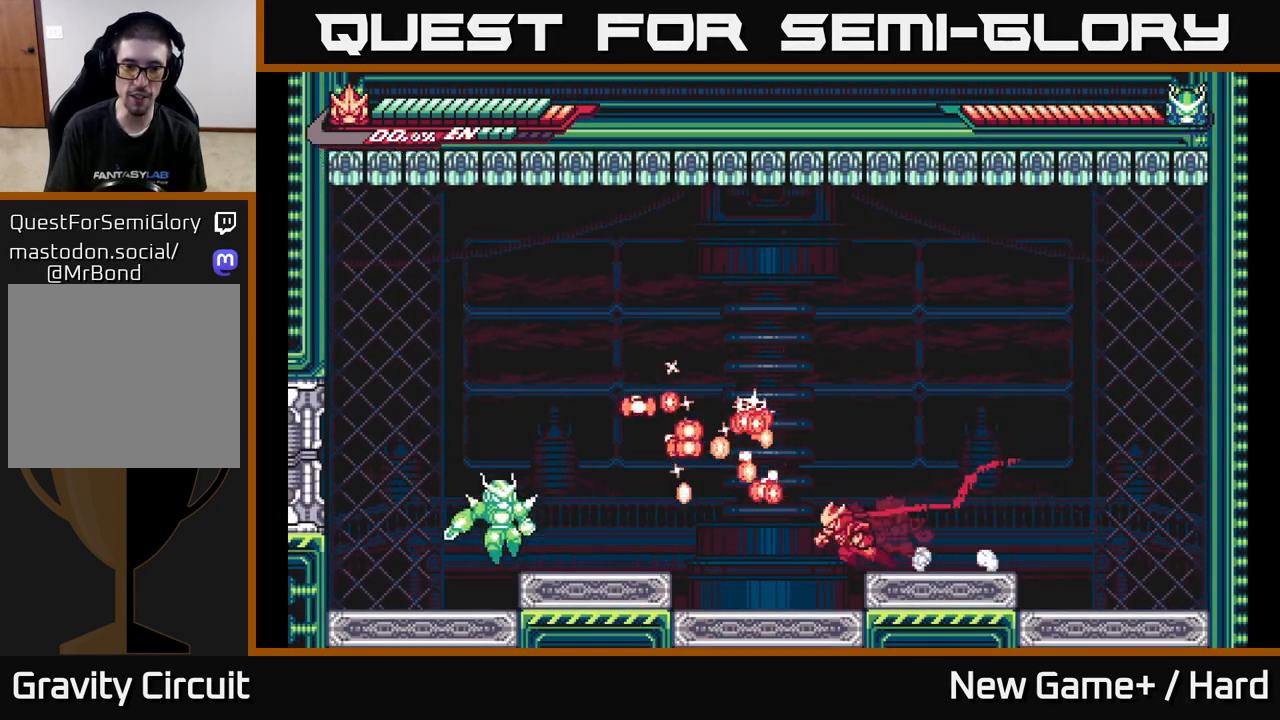
{"buttons": [], "left_stick": "center", "right_stick": "center", "events": [[117, "A", "down"], [317, "A", "up"], [483, "left_stick", "center"], [500, "L2", "up"]]}
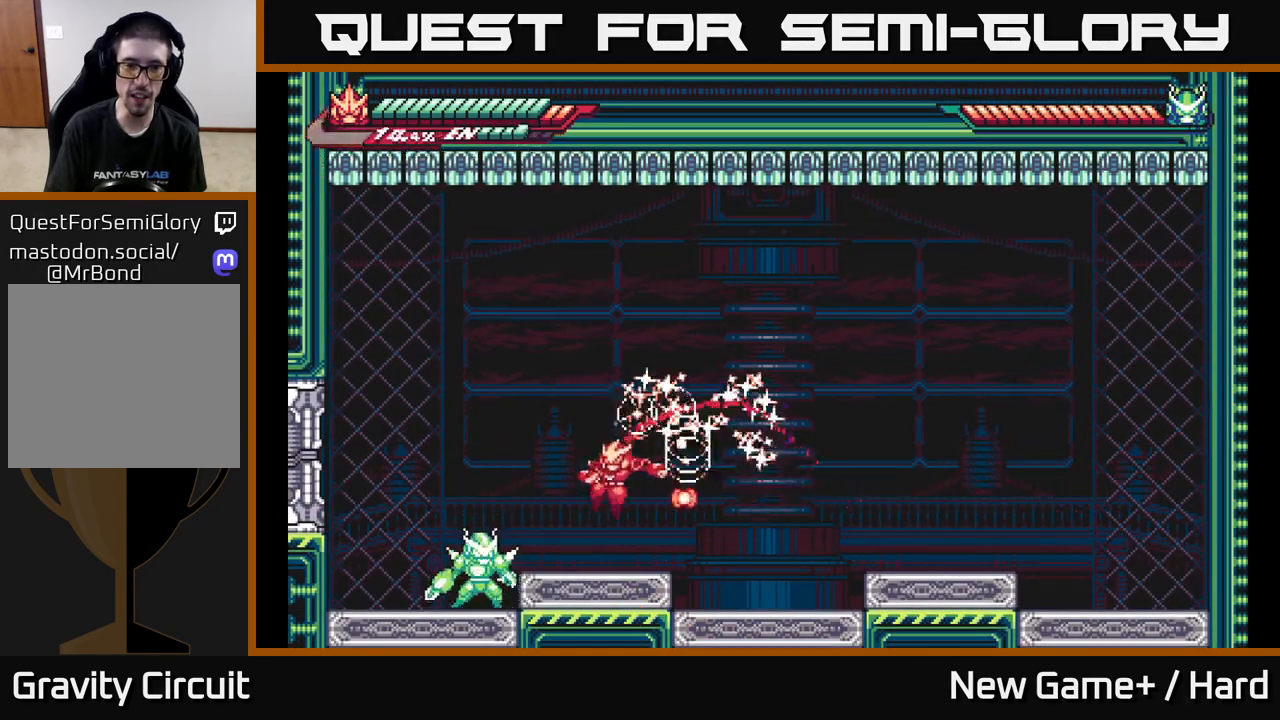
{"buttons": ["A", "L2"], "left_stick": "right", "right_stick": "center", "events": [[100, "left_stick", "right"], [117, "L2", "down"], [200, "A", "down"]]}
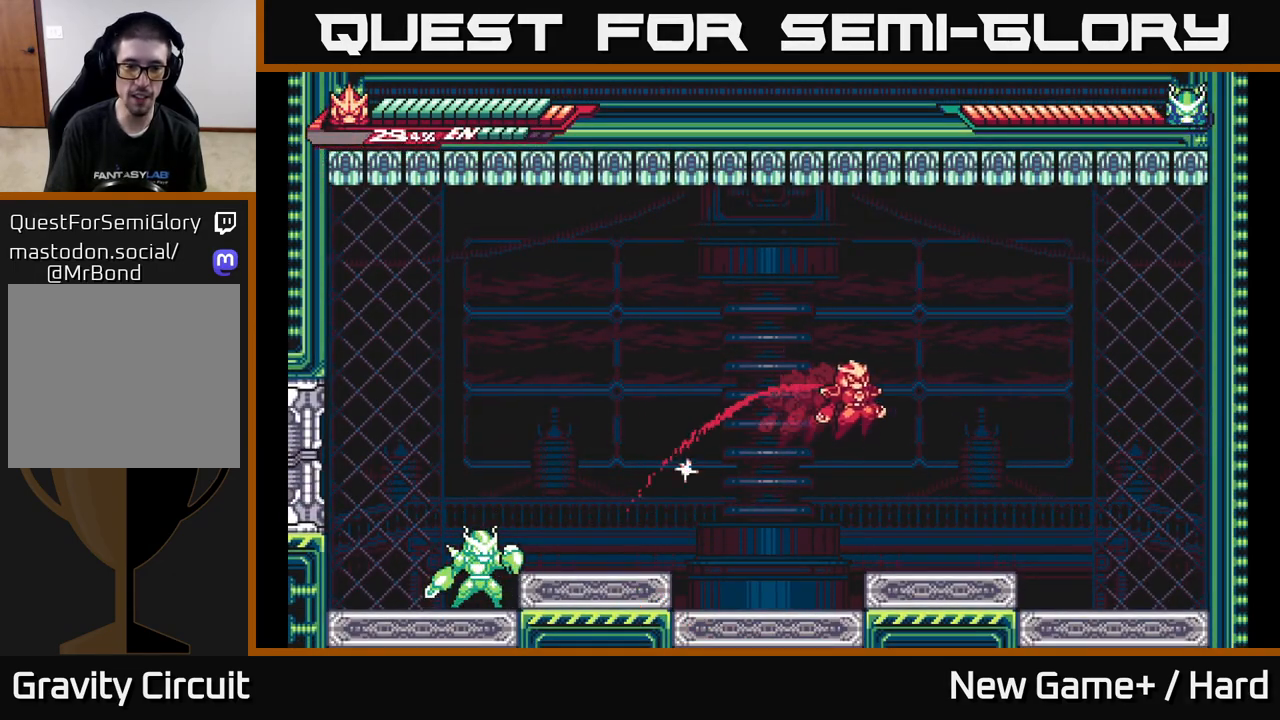
{"buttons": [], "left_stick": "center", "right_stick": "center", "events": [[100, "A", "up"], [250, "L2", "up"], [300, "left_stick", "center"]]}
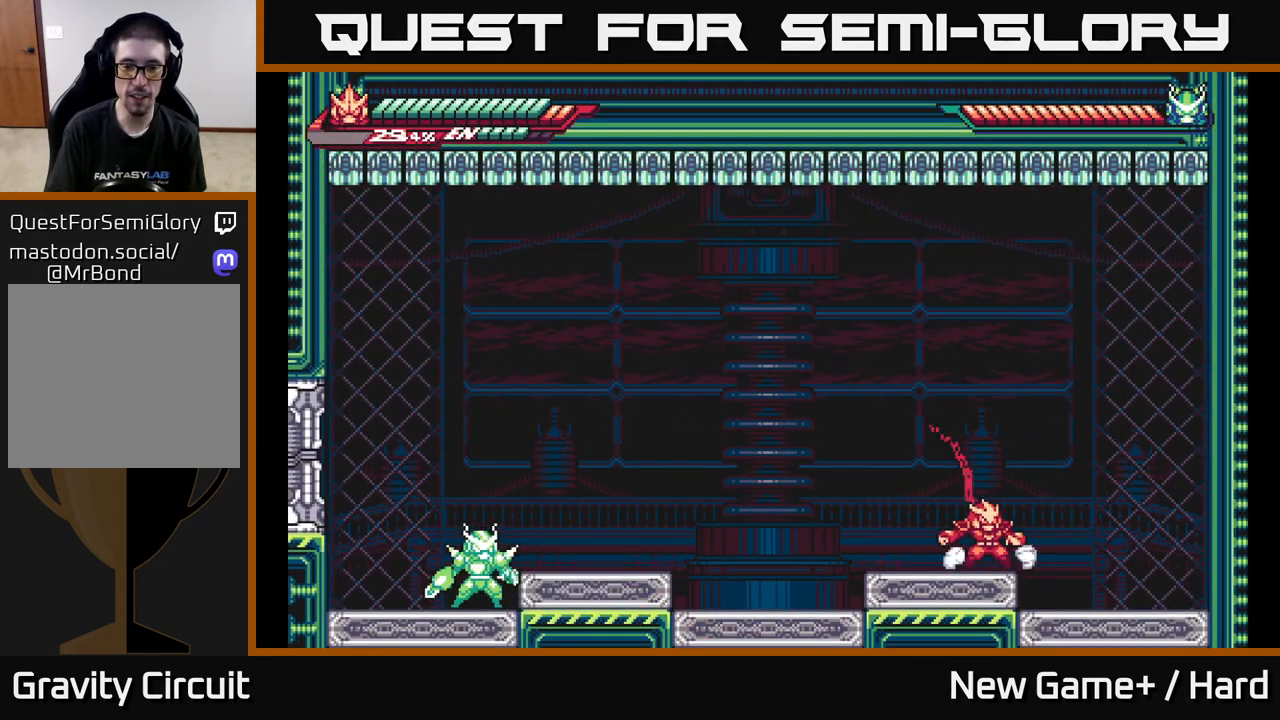
{"buttons": [], "left_stick": "center", "right_stick": "center", "events": [[200, "left_stick", "left"], [350, "left_stick", "center"]]}
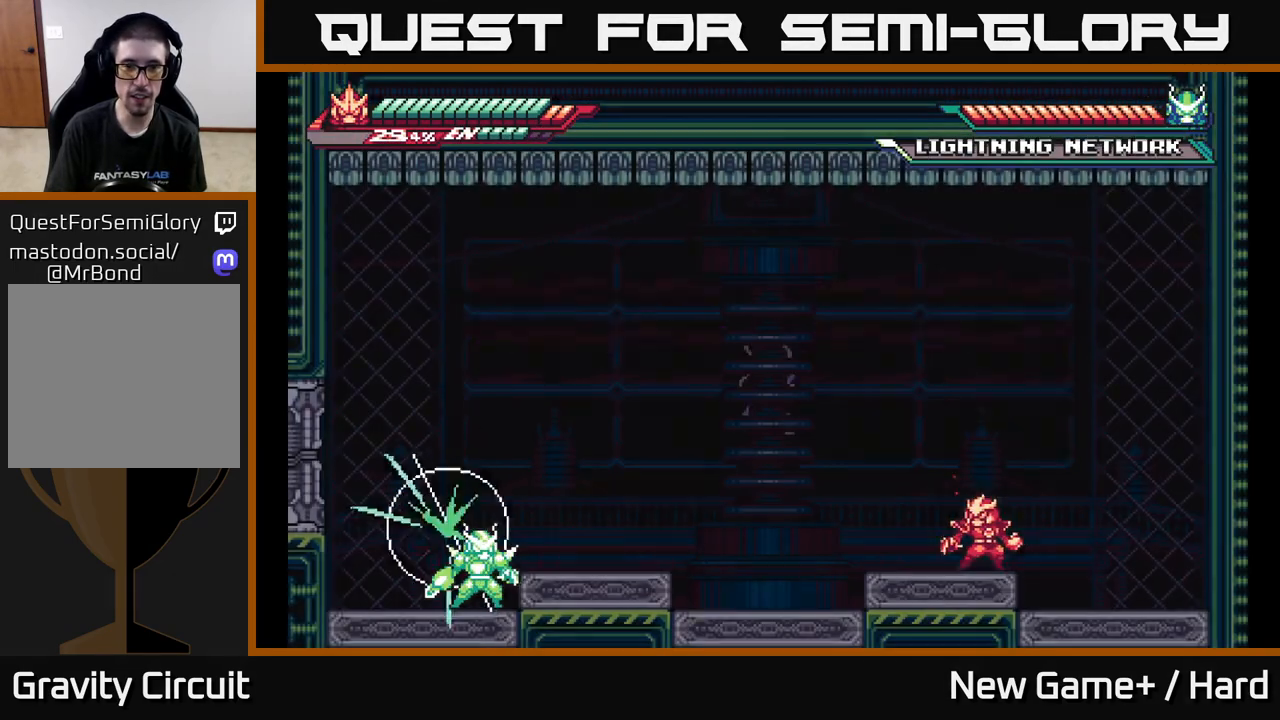
{"buttons": [], "left_stick": "center", "right_stick": "center", "events": []}
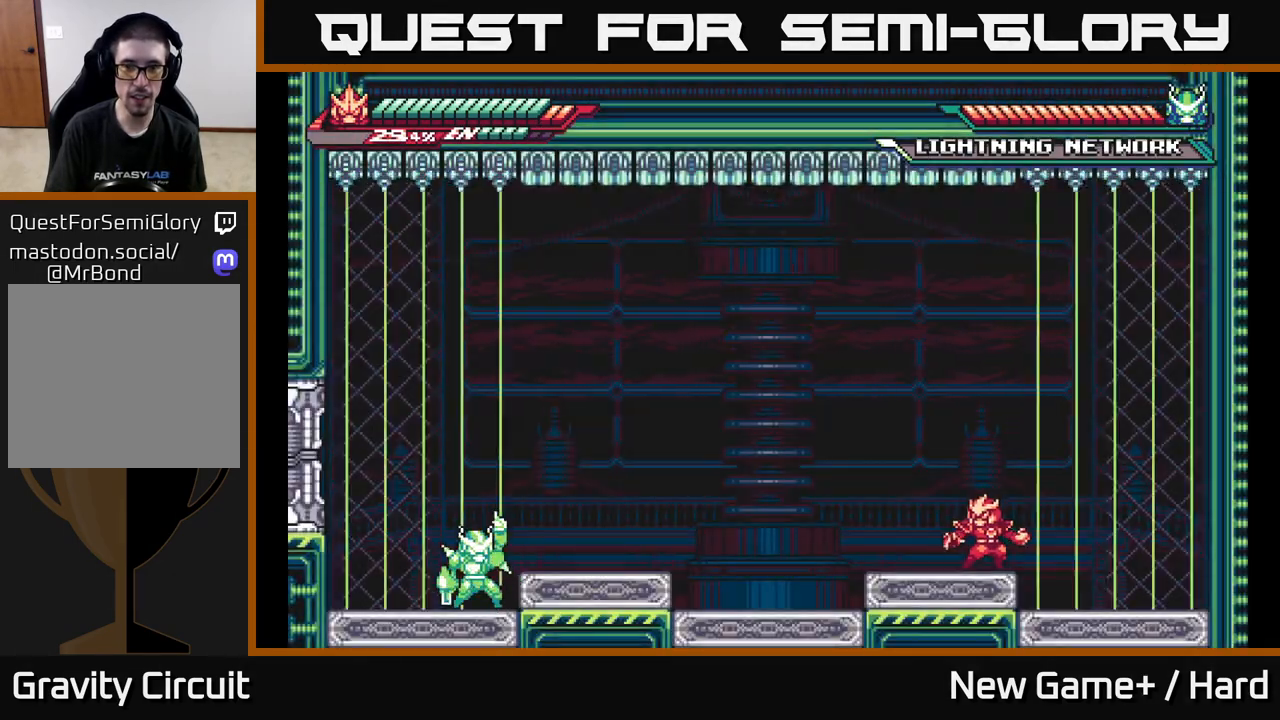
{"buttons": ["A"], "left_stick": "right", "right_stick": "center", "events": [[50, "L2", "down"], [67, "left_stick", "left"], [267, "A", "down"], [433, "left_stick", "center"], [483, "L2", "up"], [483, "left_stick", "right"]]}
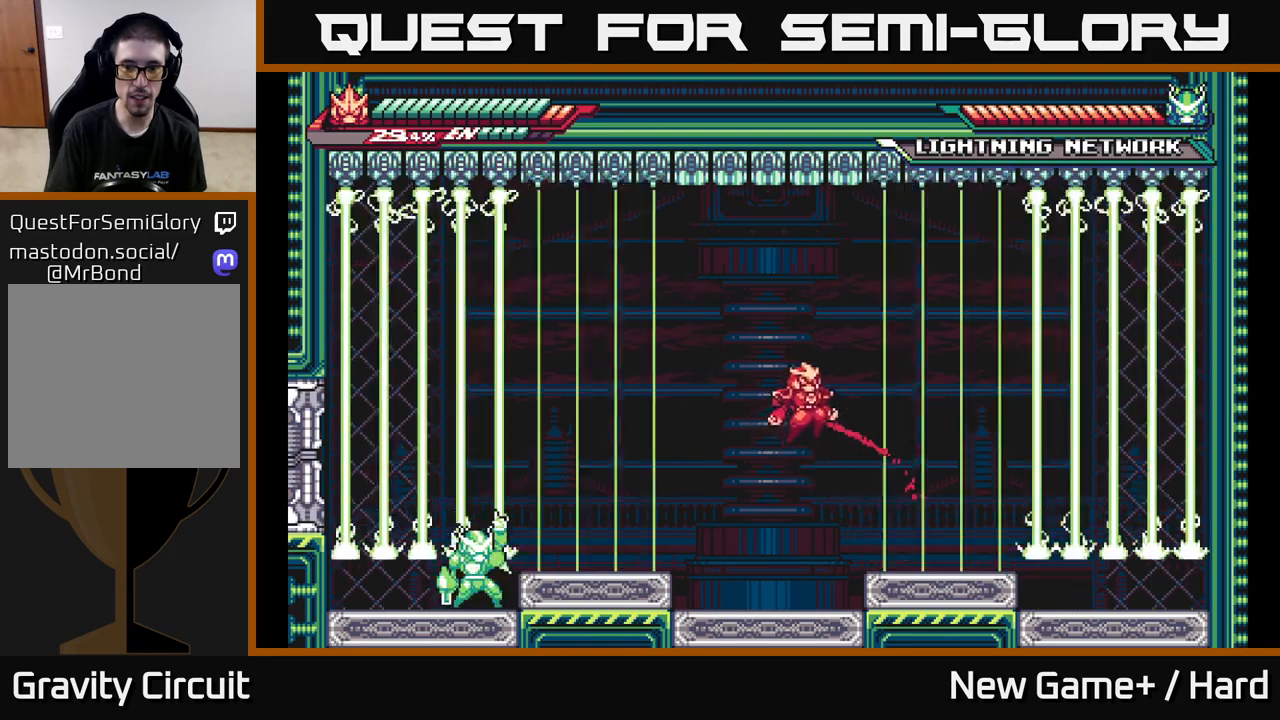
{"buttons": ["L2"], "left_stick": "right", "right_stick": "center", "events": [[83, "A", "up"], [300, "left_stick", "center"], [367, "L2", "down"], [383, "left_stick", "right"]]}
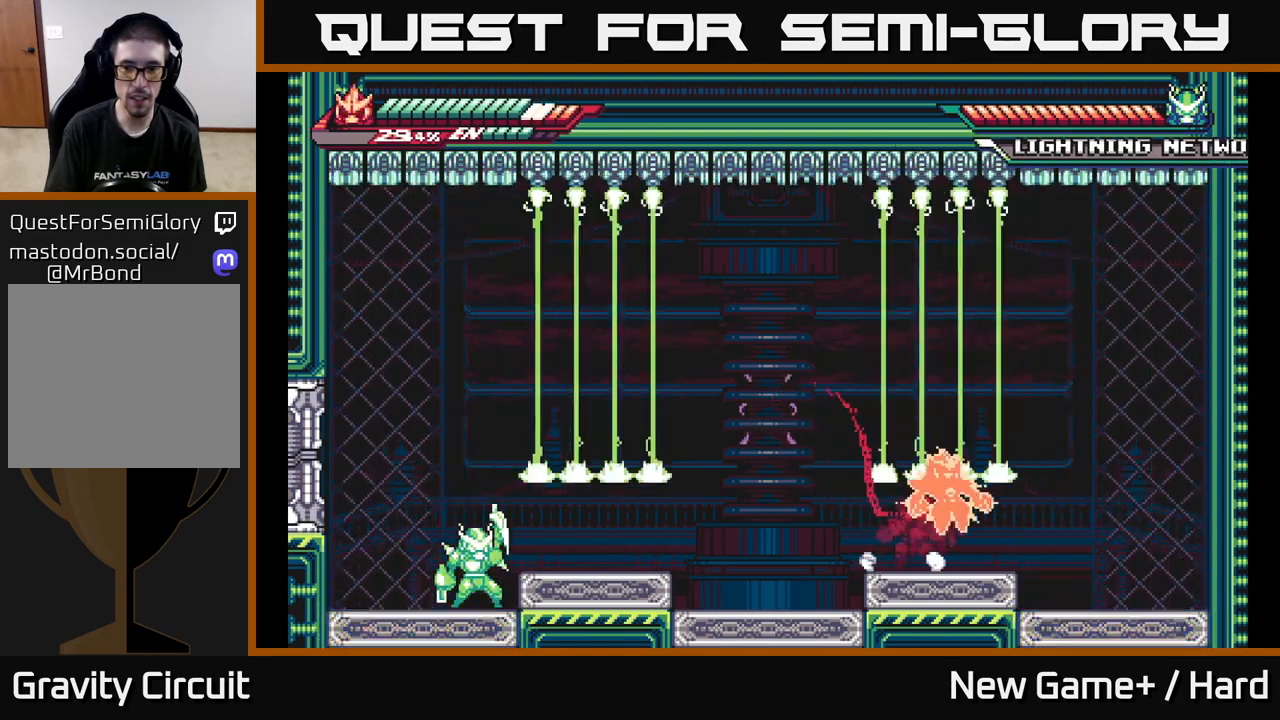
{"buttons": ["L2"], "left_stick": "right", "right_stick": "center", "events": [[17, "A", "down"], [150, "A", "up"], [333, "L2", "up"], [483, "L2", "down"]]}
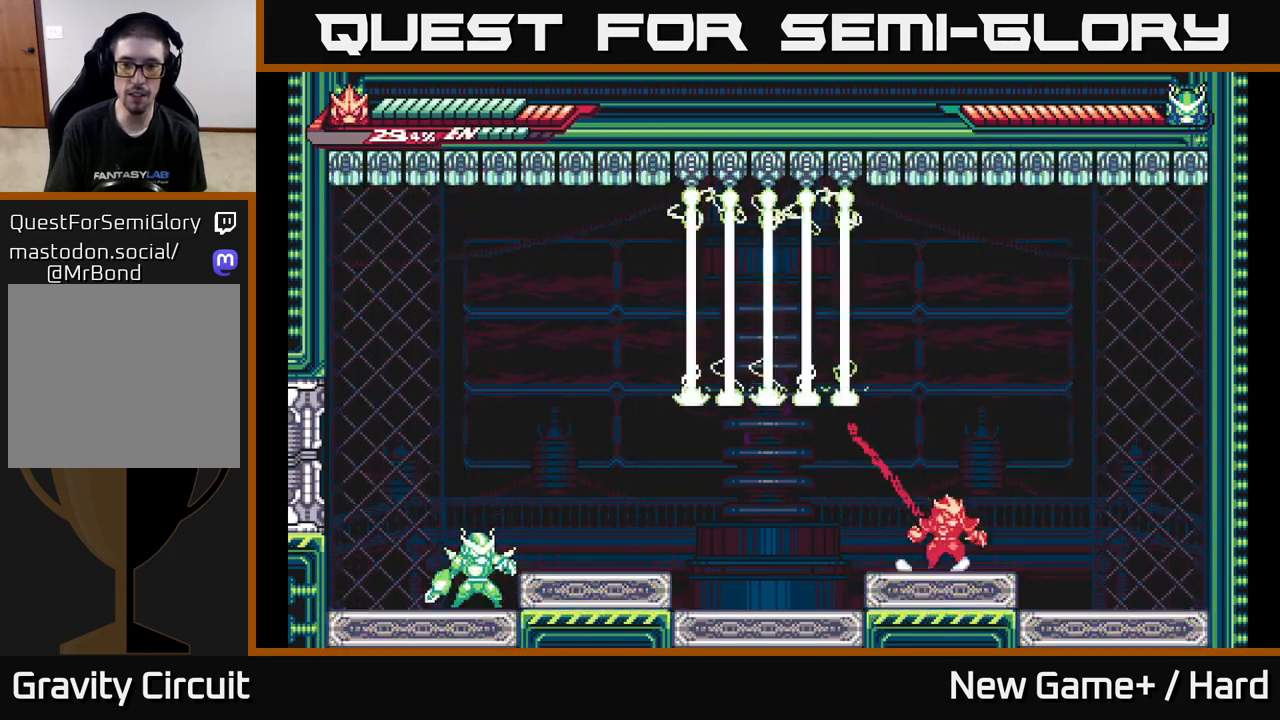
{"buttons": [], "left_stick": "center", "right_stick": "center", "events": [[233, "A", "down"], [350, "L2", "up"], [367, "A", "up"], [383, "left_stick", "center"]]}
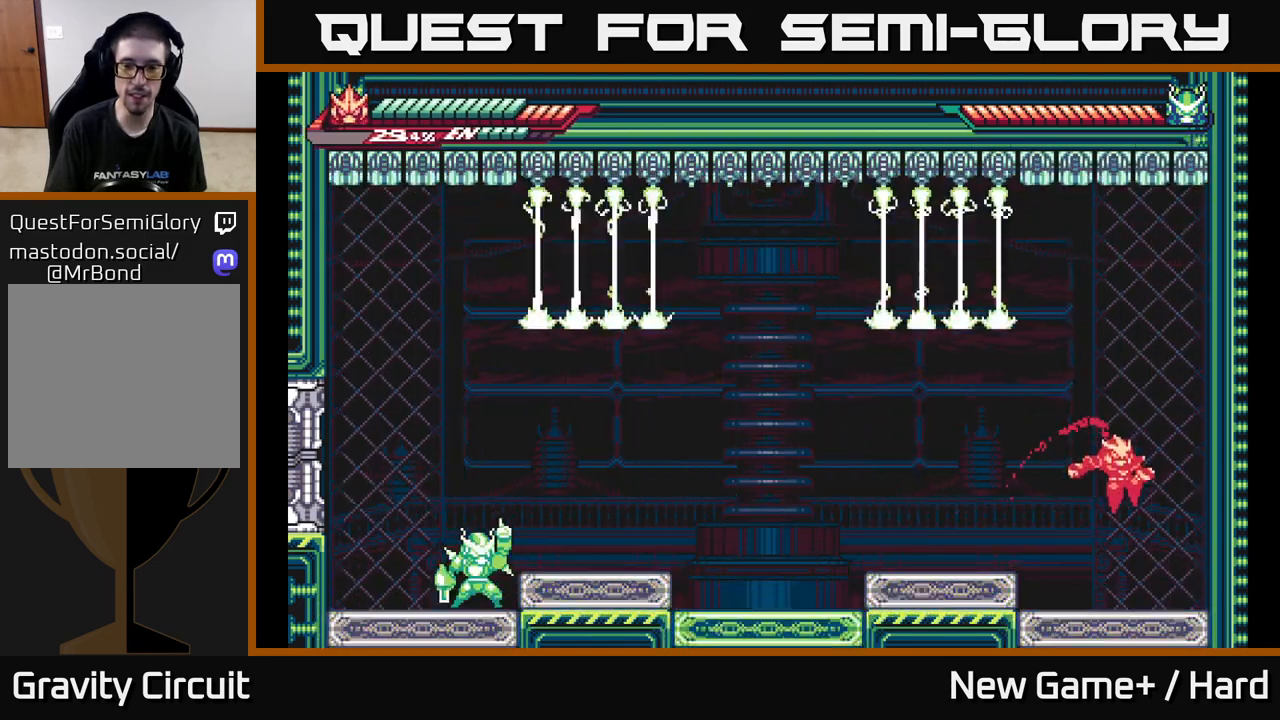
{"buttons": ["A", "L2"], "left_stick": "left", "right_stick": "center", "events": [[133, "left_stick", "left"], [250, "left_stick", "right"], [383, "L2", "down"], [400, "left_stick", "left"], [500, "A", "down"]]}
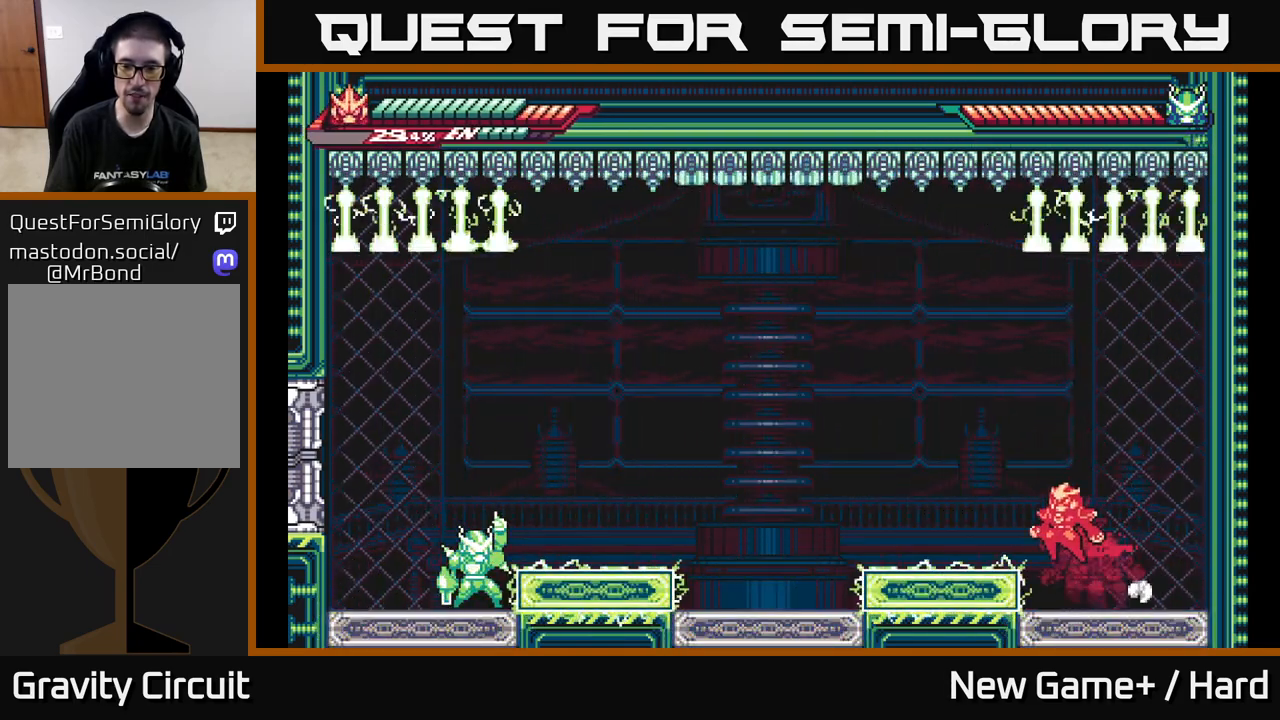
{"buttons": [], "left_stick": "center", "right_stick": "center", "events": [[133, "A", "up"], [300, "L2", "up"], [333, "left_stick", "center"]]}
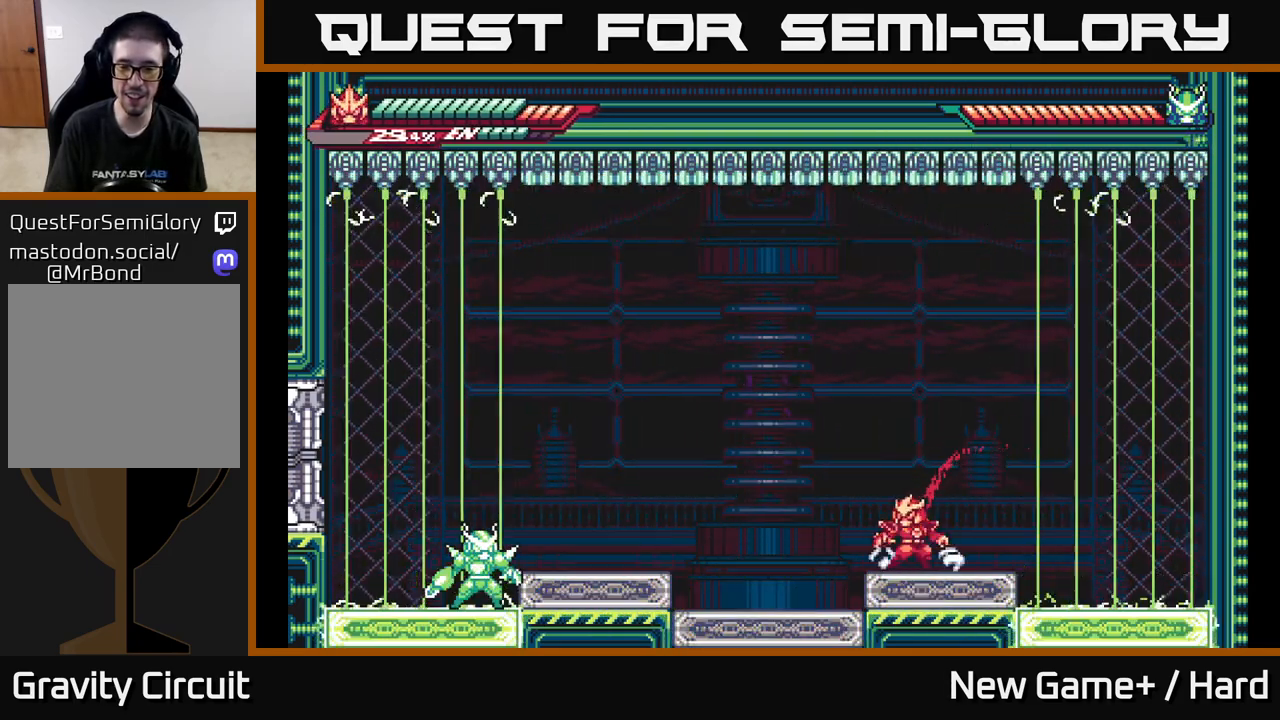
{"buttons": ["L2"], "left_stick": "right", "right_stick": "center", "events": [[283, "left_stick", "right"], [300, "L2", "down"], [367, "A", "down"], [467, "A", "up"]]}
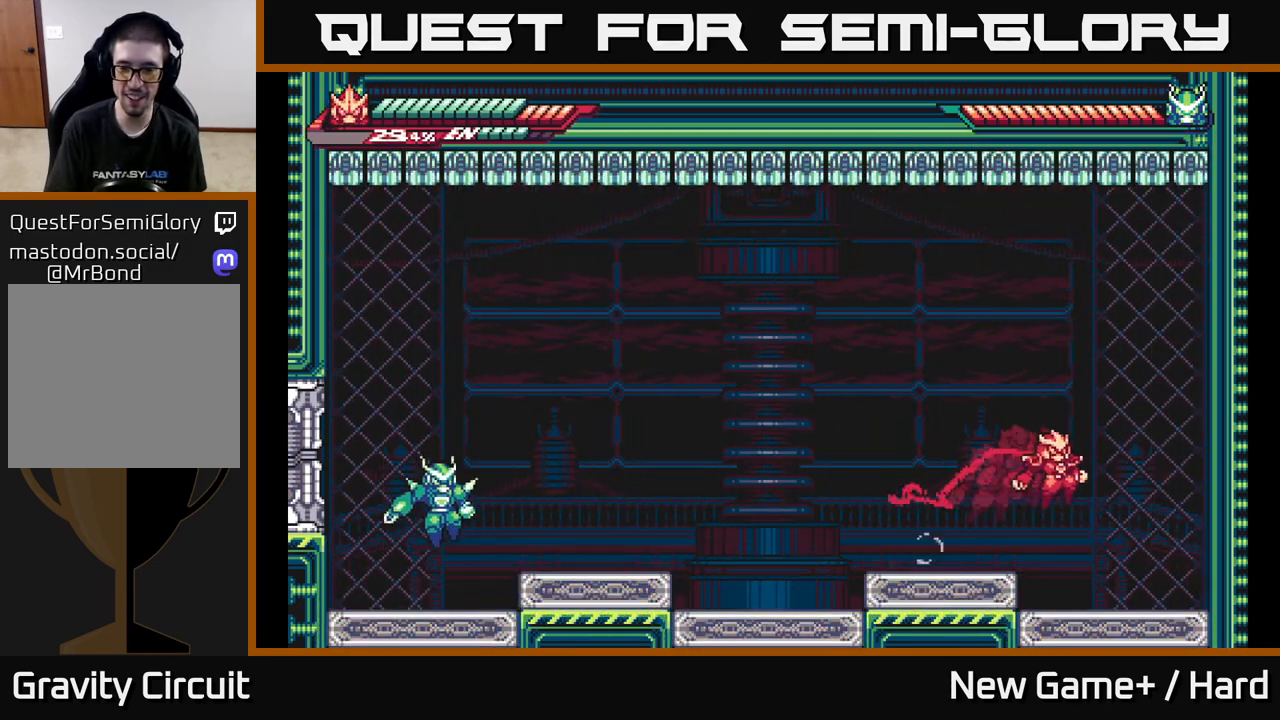
{"buttons": [], "left_stick": "left", "right_stick": "center", "events": [[83, "L2", "up"], [117, "left_stick", "left"]]}
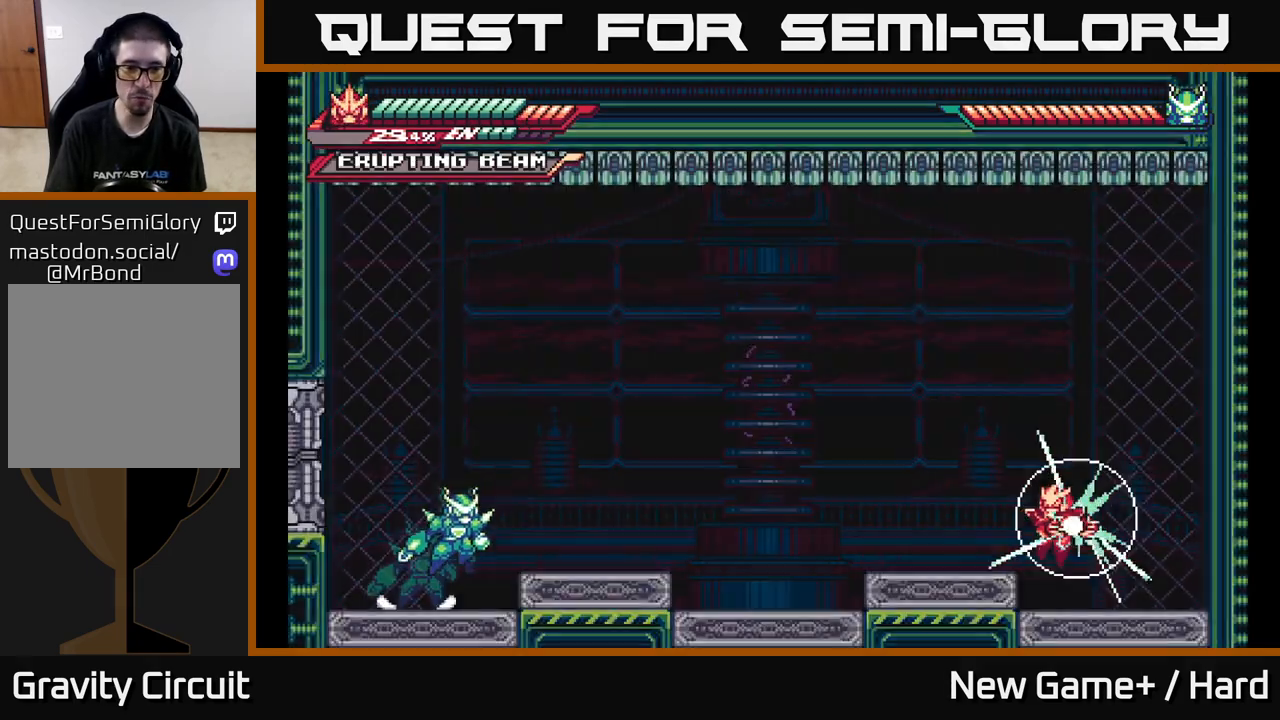
{"buttons": [], "left_stick": "left", "right_stick": "center", "events": []}
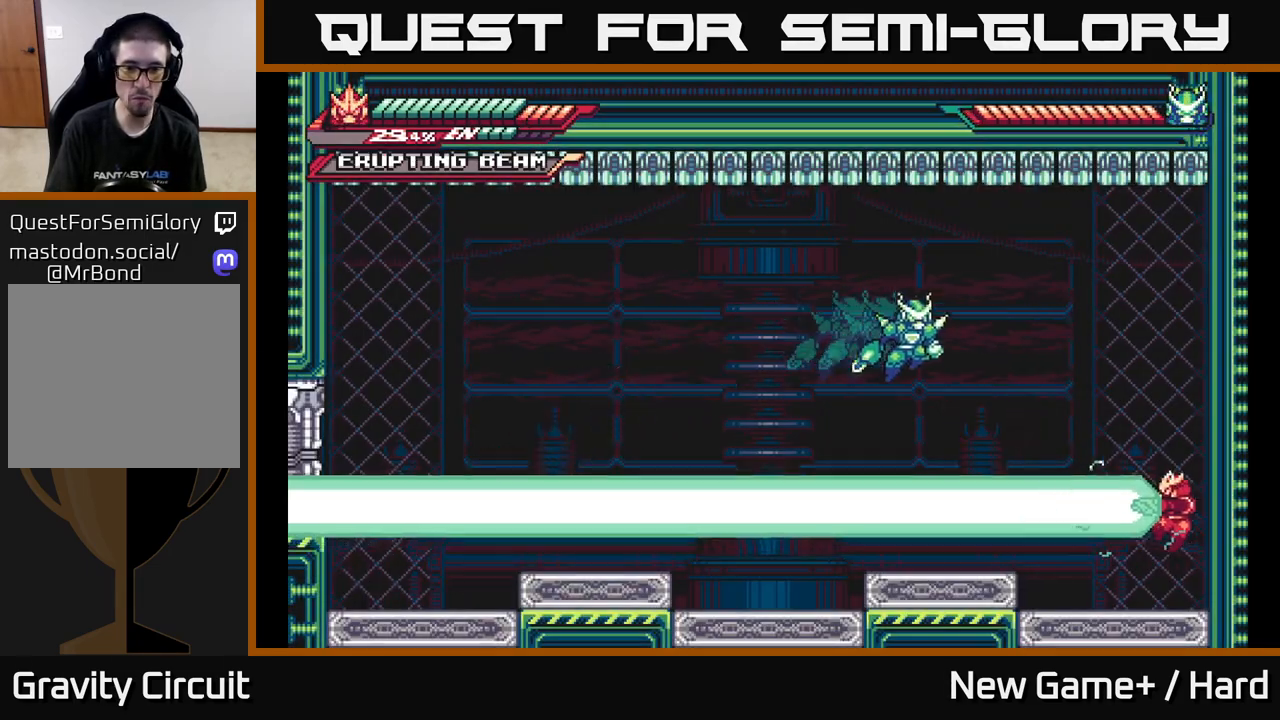
{"buttons": ["X", "L2"], "left_stick": "left", "right_stick": "center", "events": [[183, "left_stick", "center"], [283, "L2", "down"], [300, "A", "down"], [333, "left_stick", "up-left"], [417, "X", "down"], [417, "left_stick", "left"], [467, "A", "up"]]}
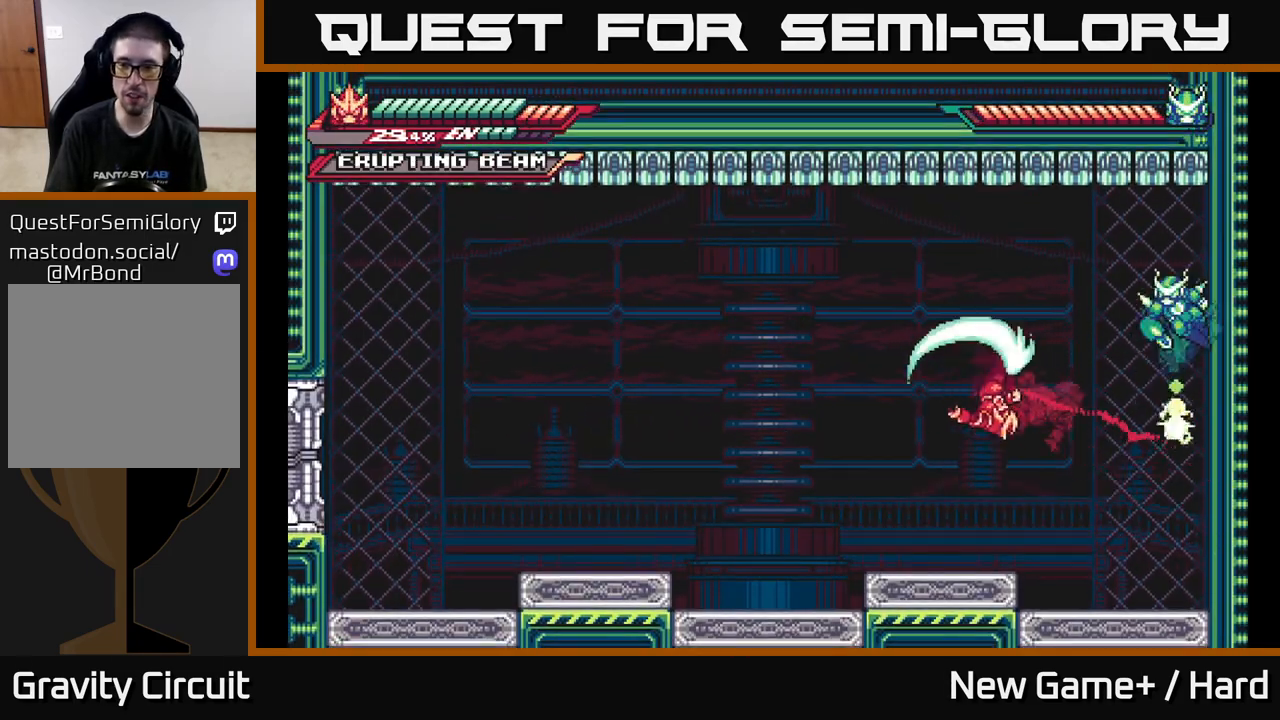
{"buttons": ["A", "L2"], "left_stick": "right", "right_stick": "center", "events": [[50, "X", "up"], [283, "L2", "up"], [300, "left_stick", "center"], [350, "left_stick", "right"], [400, "A", "down"], [450, "L2", "down"]]}
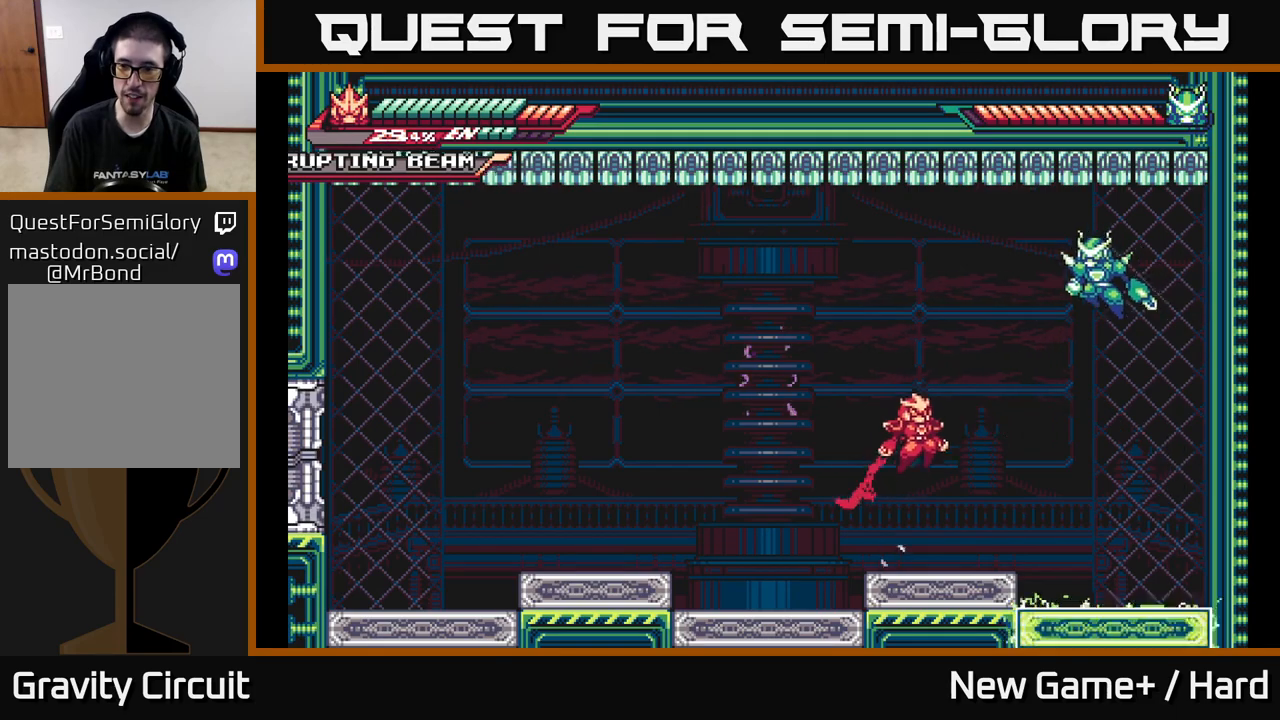
{"buttons": ["L2"], "left_stick": "left", "right_stick": "center", "events": [[67, "left_stick", "up-left"], [117, "A", "up"], [150, "left_stick", "left"]]}